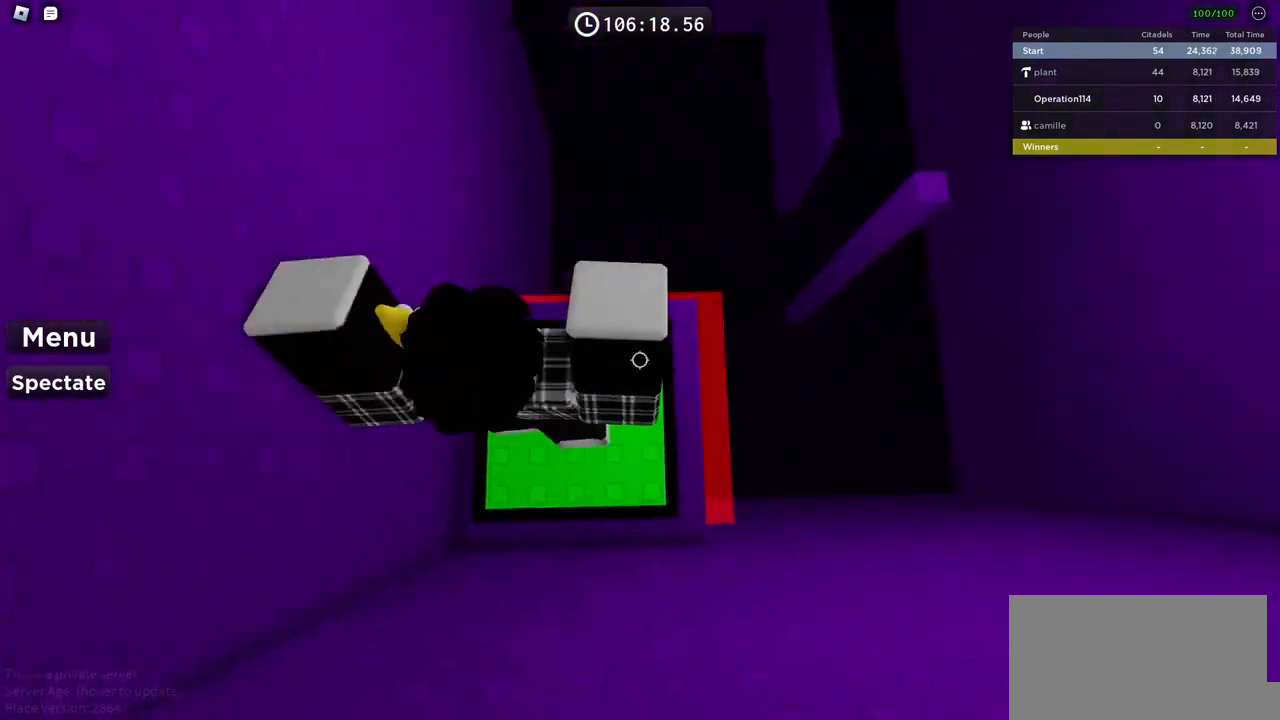
Gameplay with keyboard; each line is a JSON object with the keys held at the frame after it. "events" lists presses ("down") and releases ("up") of "a", "ctrl", "d", "e", "f", "q", "r", "s", "shift", "space", "tab" and "w" between this image and that frame as [ms after this image, input, new state], when the widget could be followed in between. No other keys are recorded. Mouse input is not recorded.
{"keys": ["d"], "events": [[17, "shift", "up"], [200, "d", "down"], [217, "w", "down"], [434, "w", "up"]]}
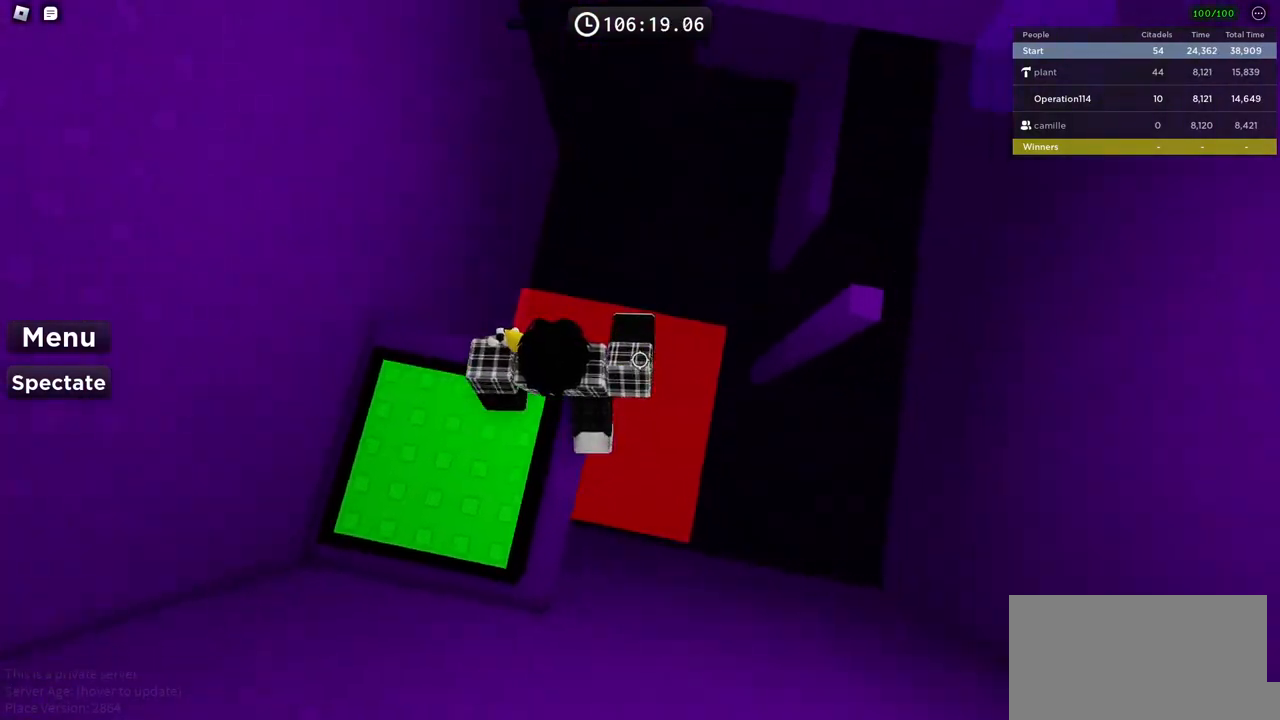
{"keys": ["space"], "events": [[67, "space", "down"], [484, "d", "up"]]}
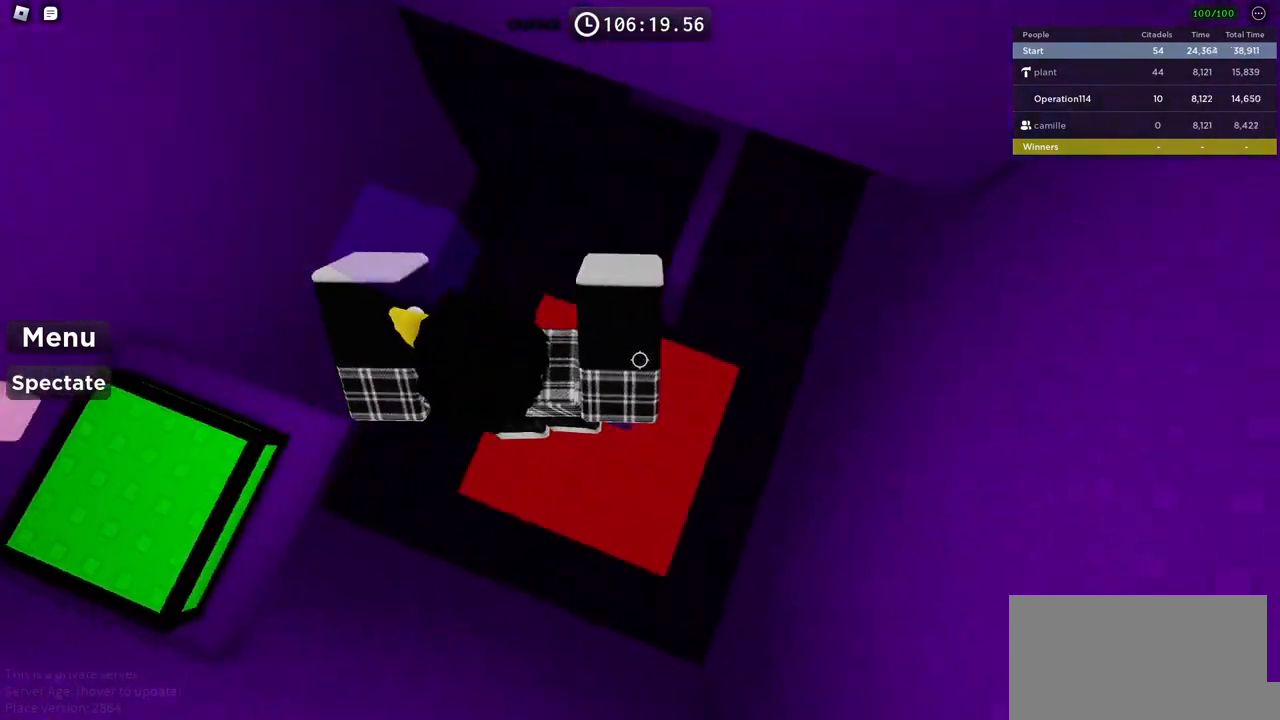
{"keys": ["w"], "events": [[67, "w", "down"], [350, "space", "up"]]}
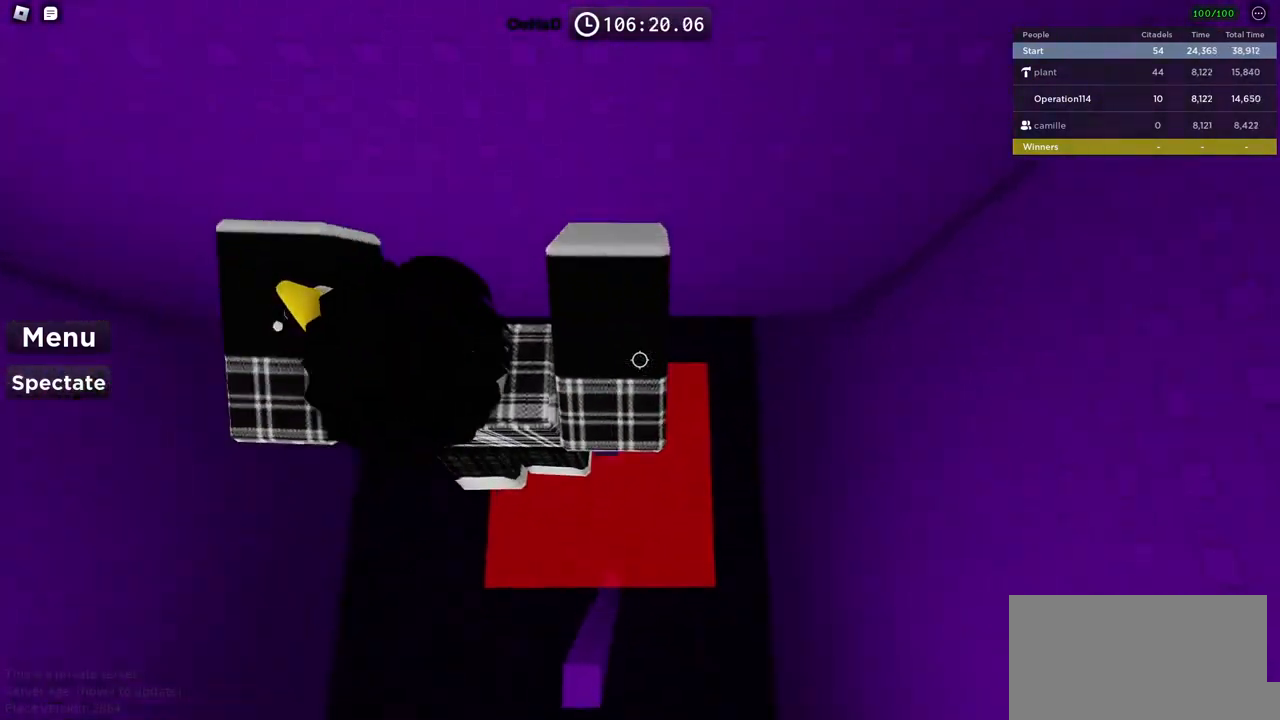
{"keys": [], "events": [[317, "d", "down"], [450, "d", "up"], [450, "w", "up"]]}
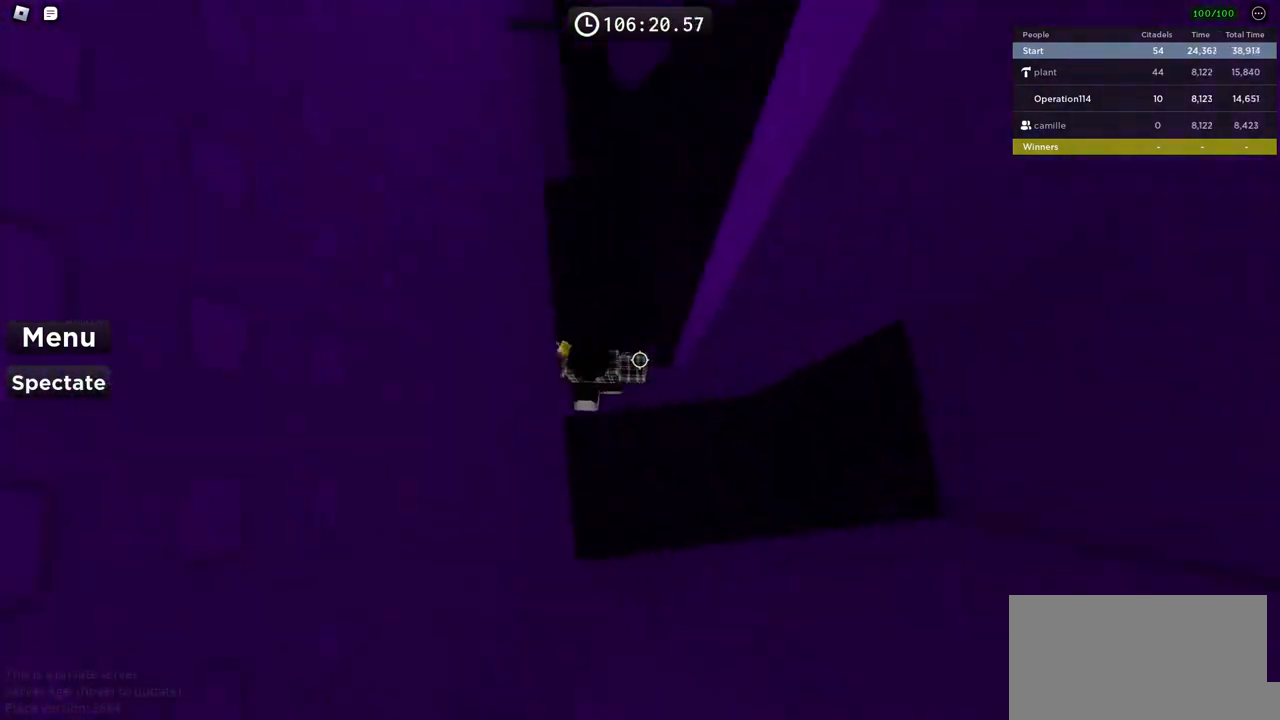
{"keys": [], "events": [[67, "d", "down"], [284, "d", "up"]]}
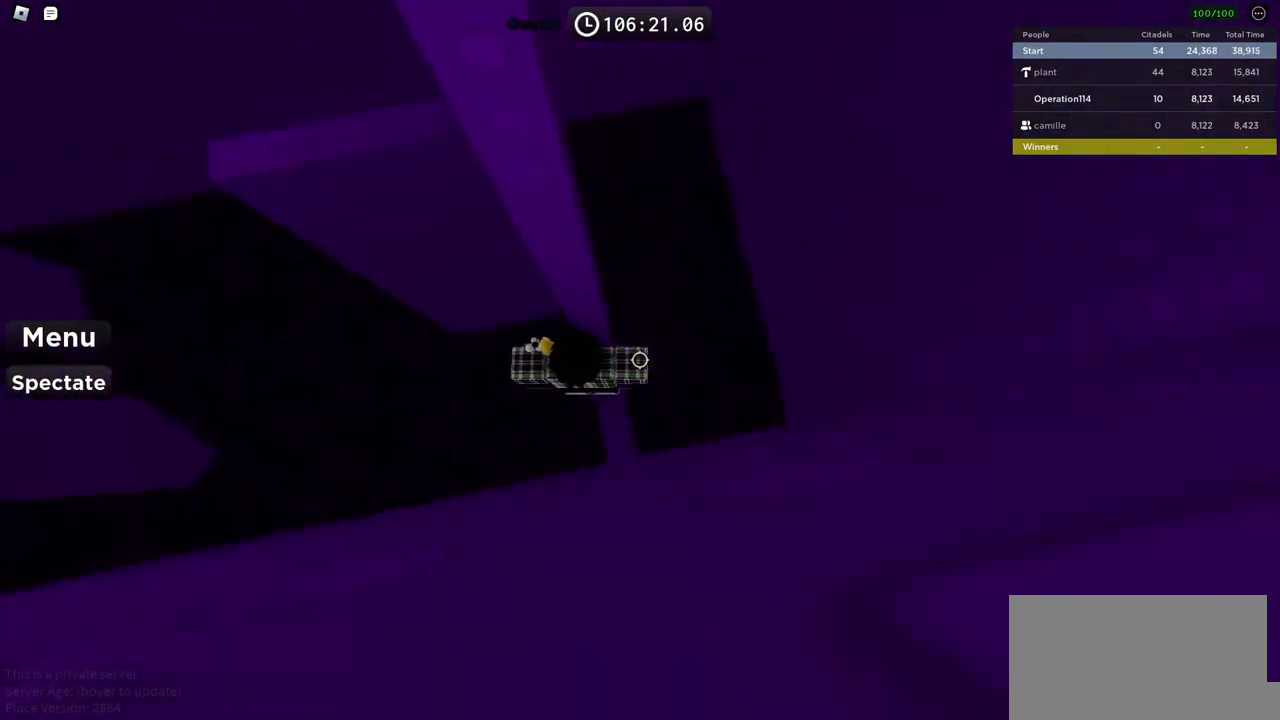
{"keys": ["a"], "events": [[167, "a", "down"], [284, "space", "down"], [434, "space", "up"]]}
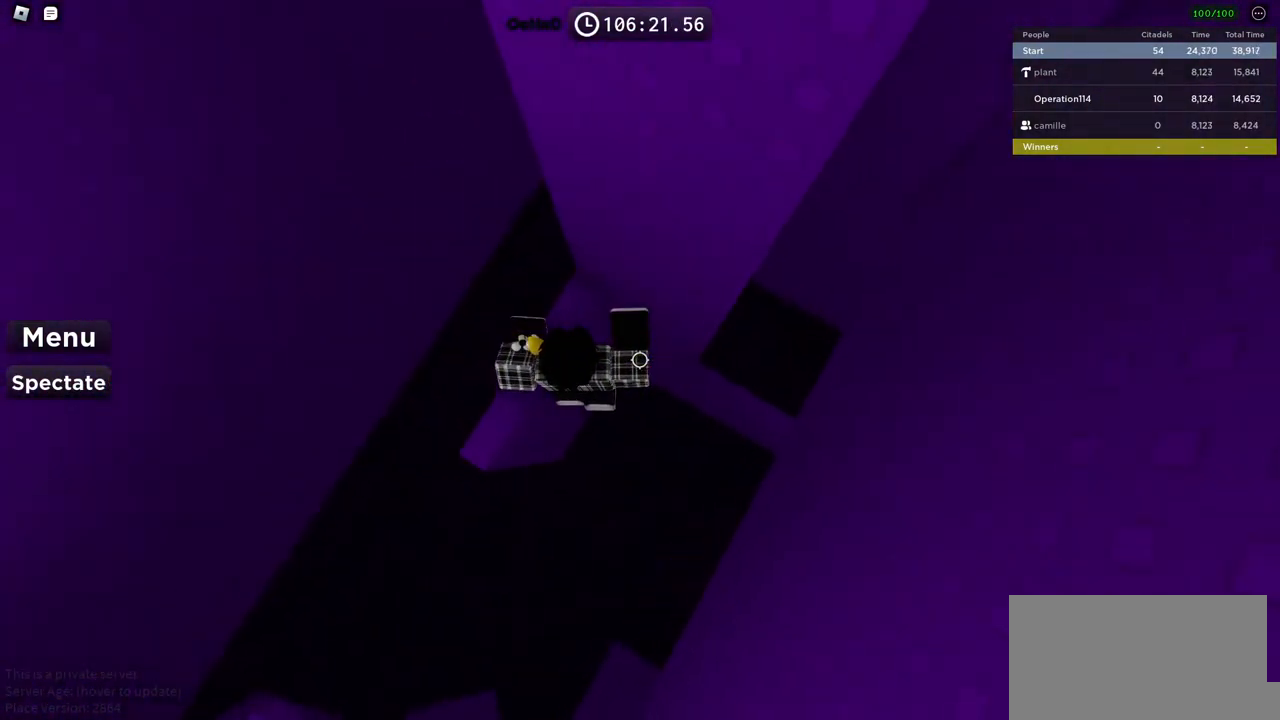
{"keys": [], "events": [[184, "a", "up"], [417, "w", "down"], [467, "w", "up"]]}
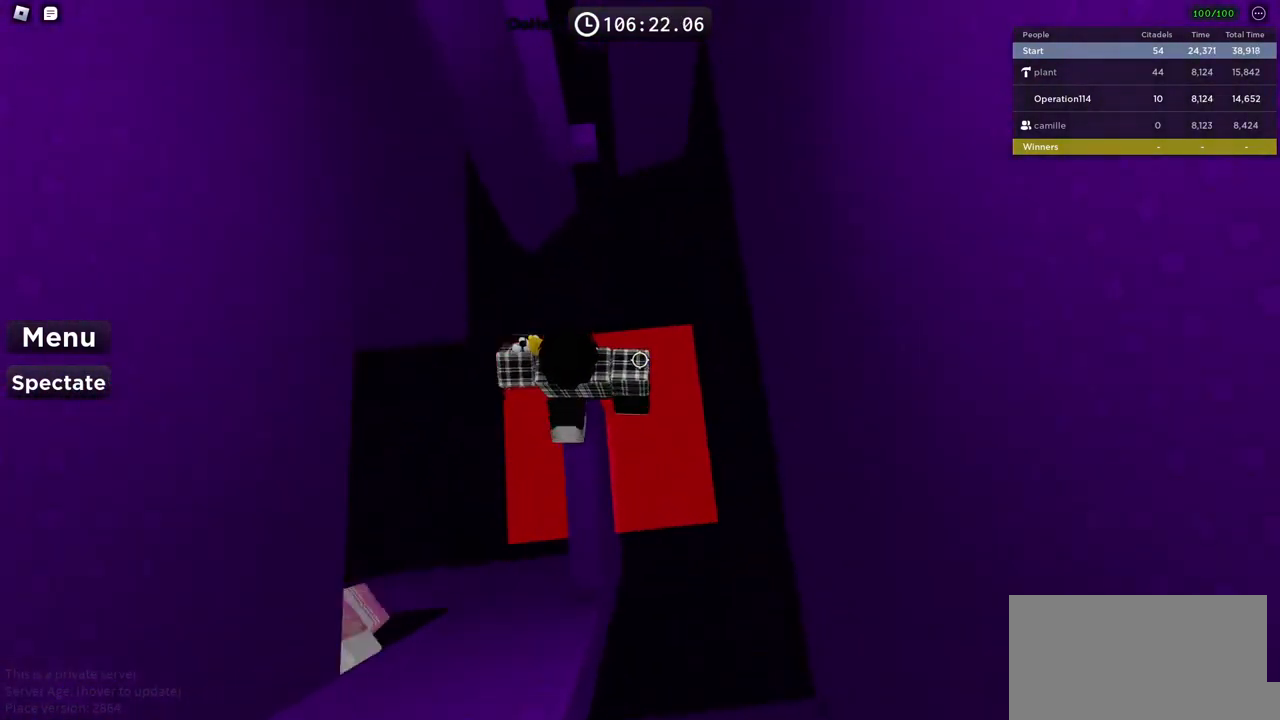
{"keys": ["d", "w"], "events": [[234, "w", "down"], [350, "space", "down"], [484, "d", "down"], [500, "space", "up"]]}
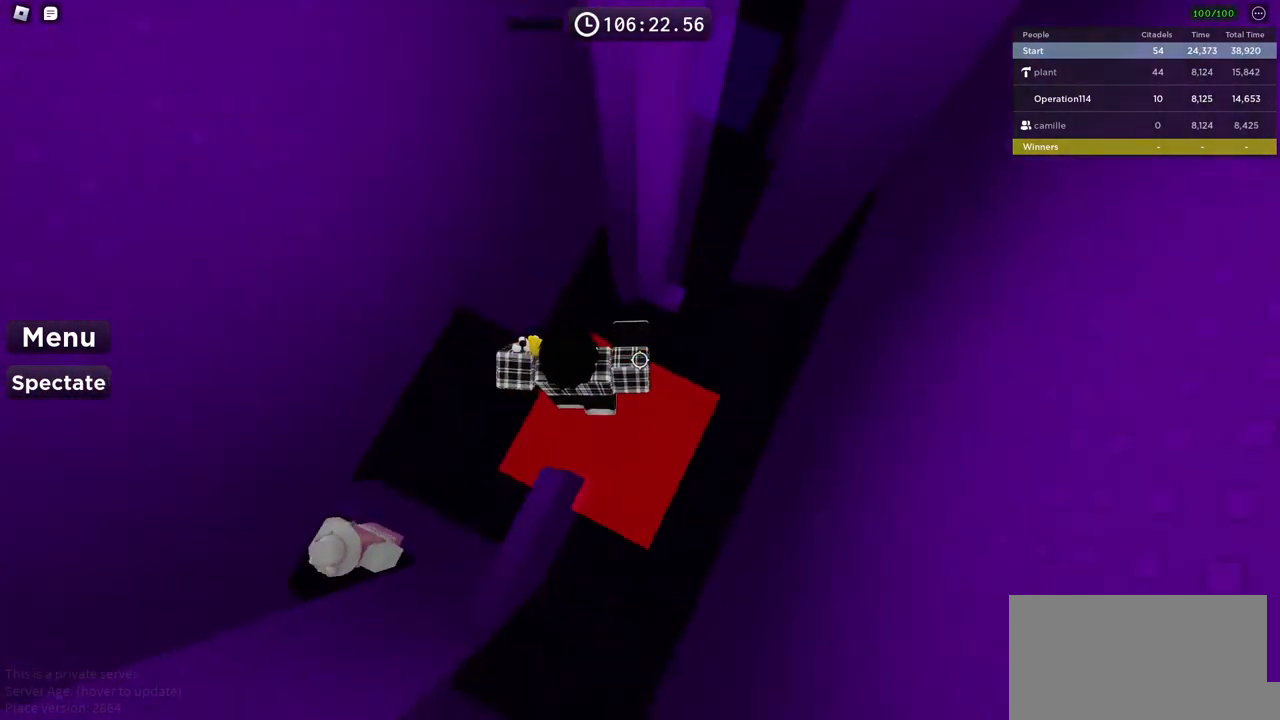
{"keys": [], "events": [[434, "d", "up"], [450, "w", "up"]]}
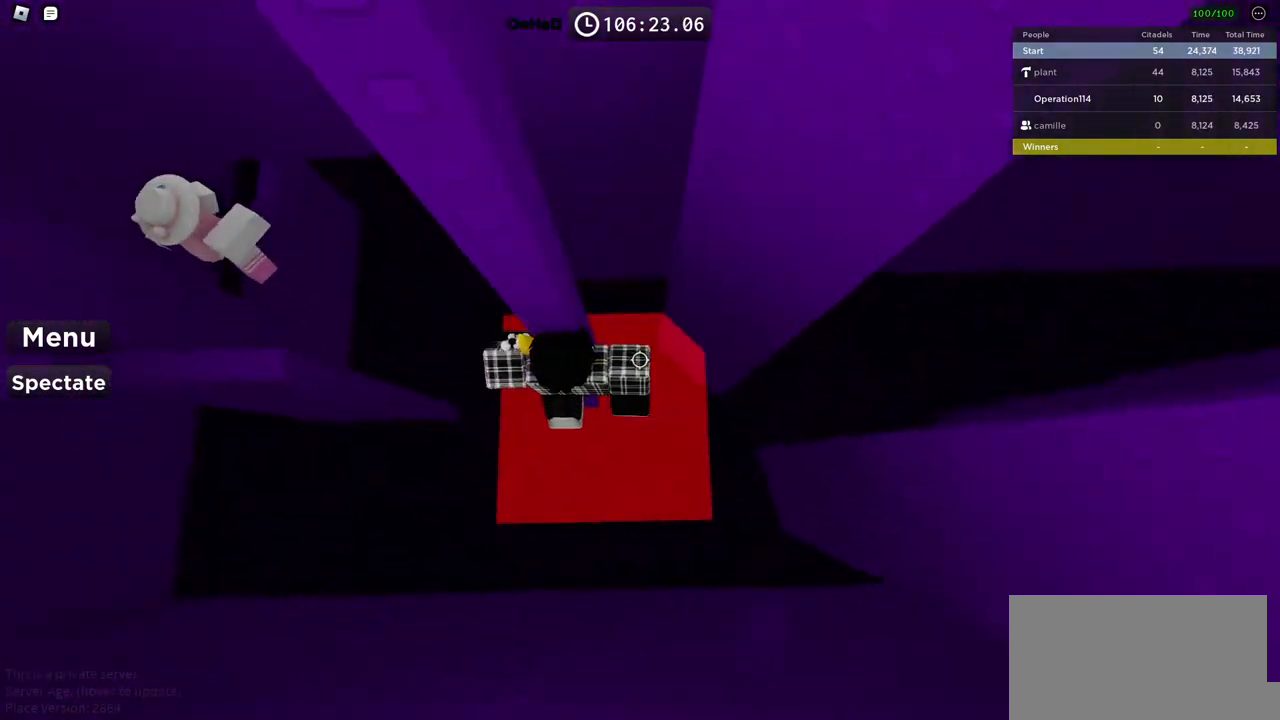
{"keys": [], "events": []}
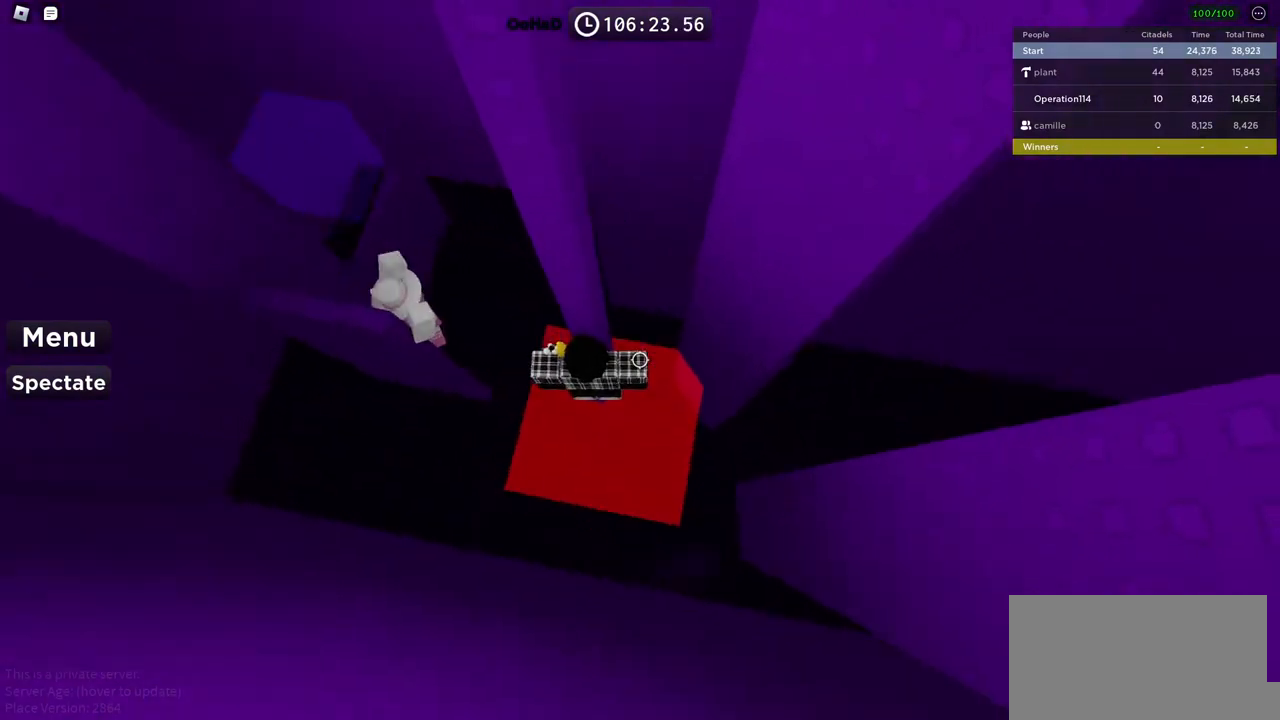
{"keys": ["d"], "events": [[100, "d", "down"], [234, "space", "down"], [367, "space", "up"]]}
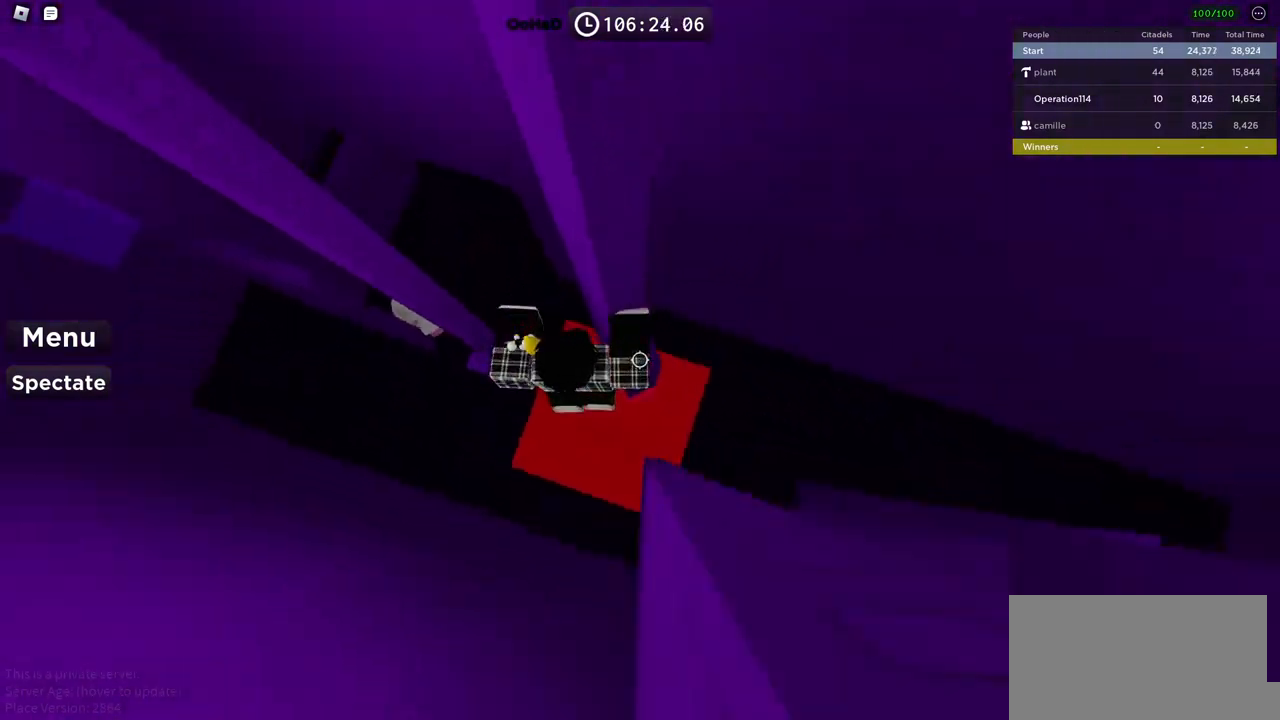
{"keys": [], "events": [[117, "w", "down"], [300, "d", "up"], [334, "w", "up"]]}
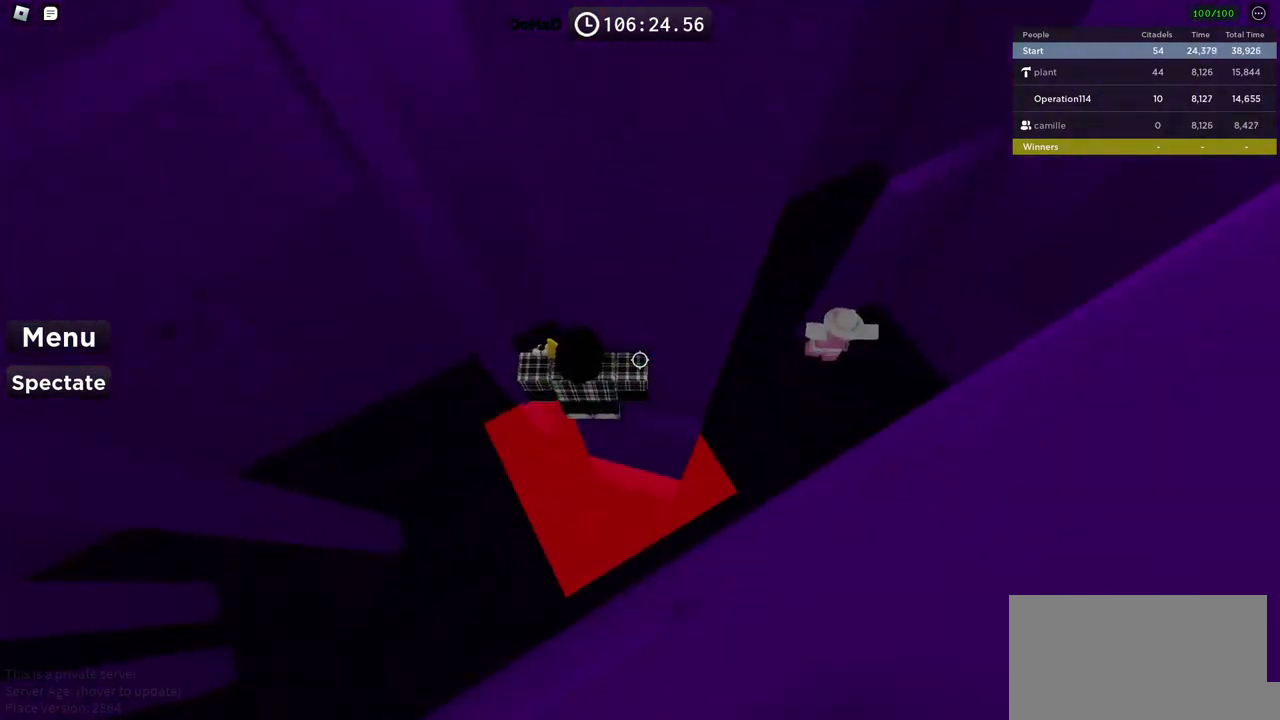
{"keys": ["a", "space"], "events": [[350, "a", "down"], [500, "space", "down"]]}
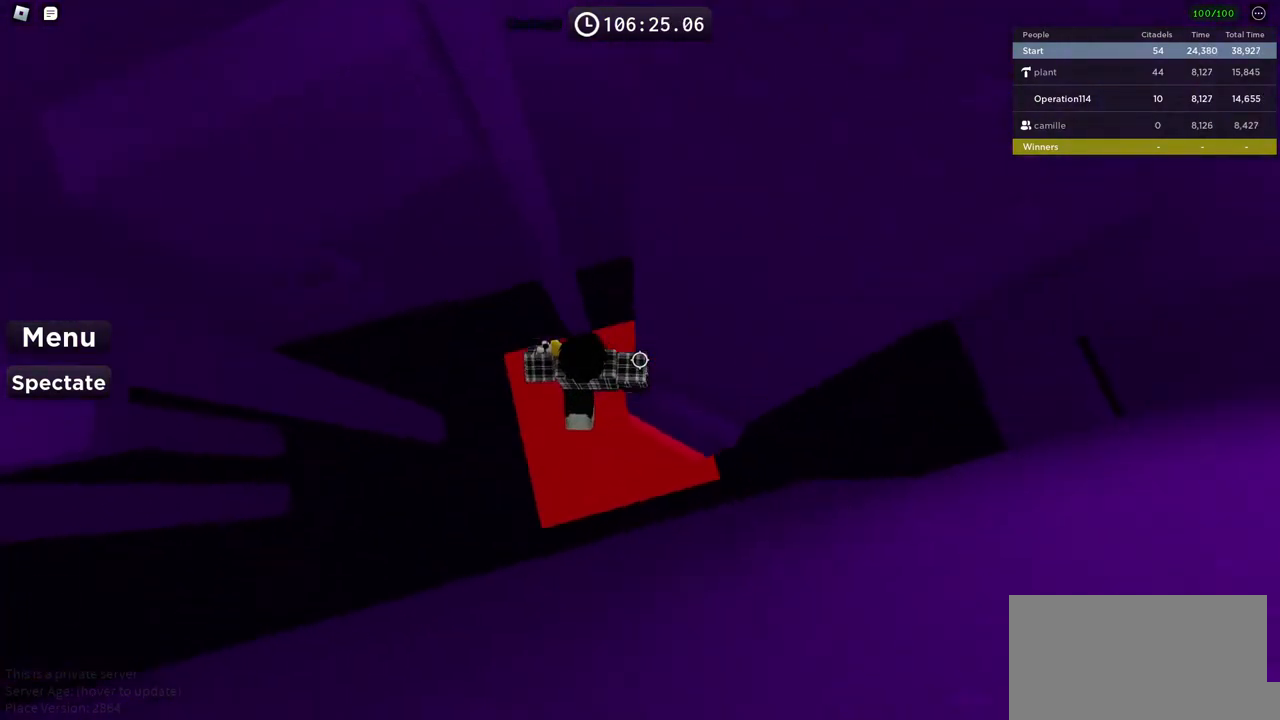
{"keys": ["a", "w"], "events": [[134, "space", "up"], [200, "w", "down"], [250, "a", "up"], [450, "a", "down"]]}
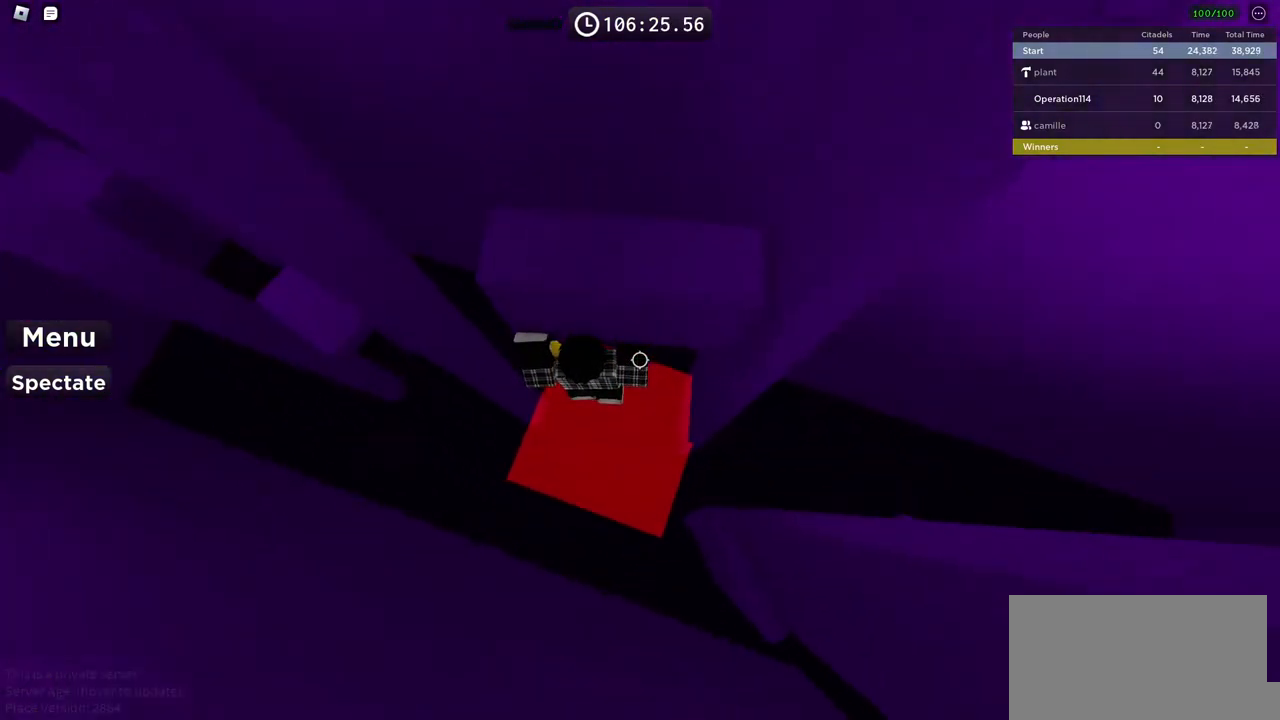
{"keys": ["a", "w"], "events": []}
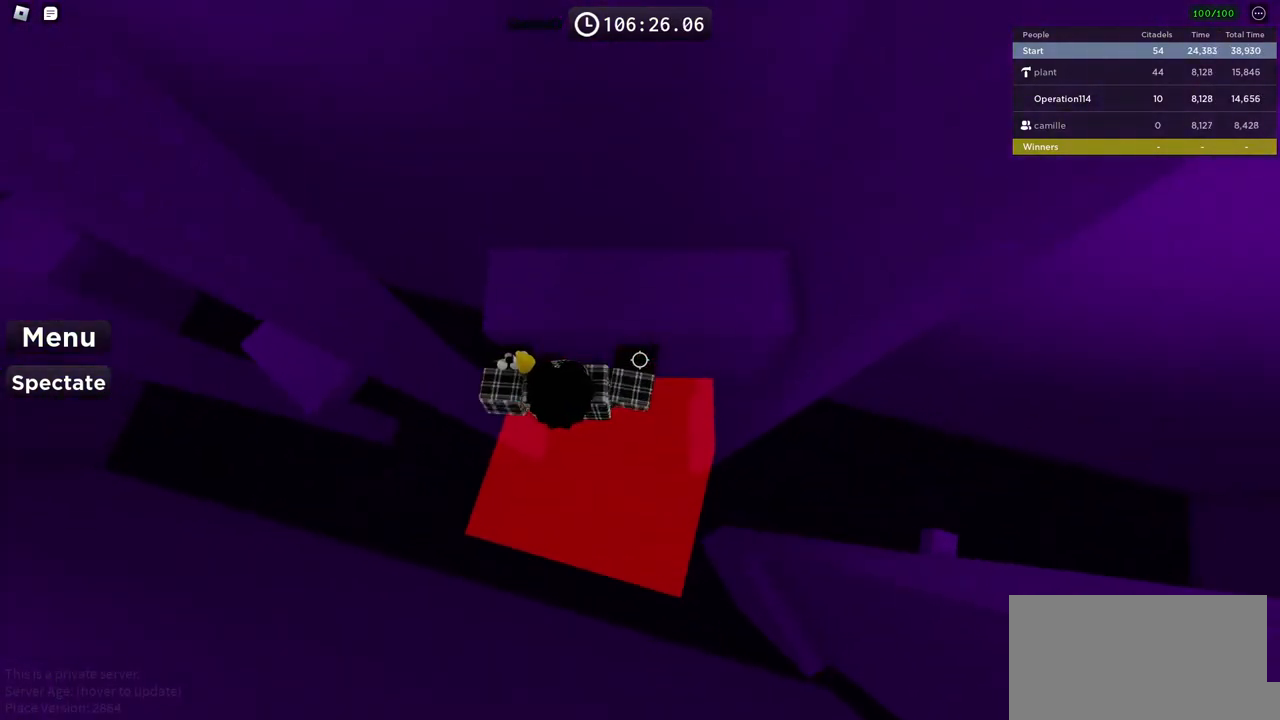
{"keys": ["space"], "events": [[50, "a", "up"], [84, "w", "up"], [484, "space", "down"]]}
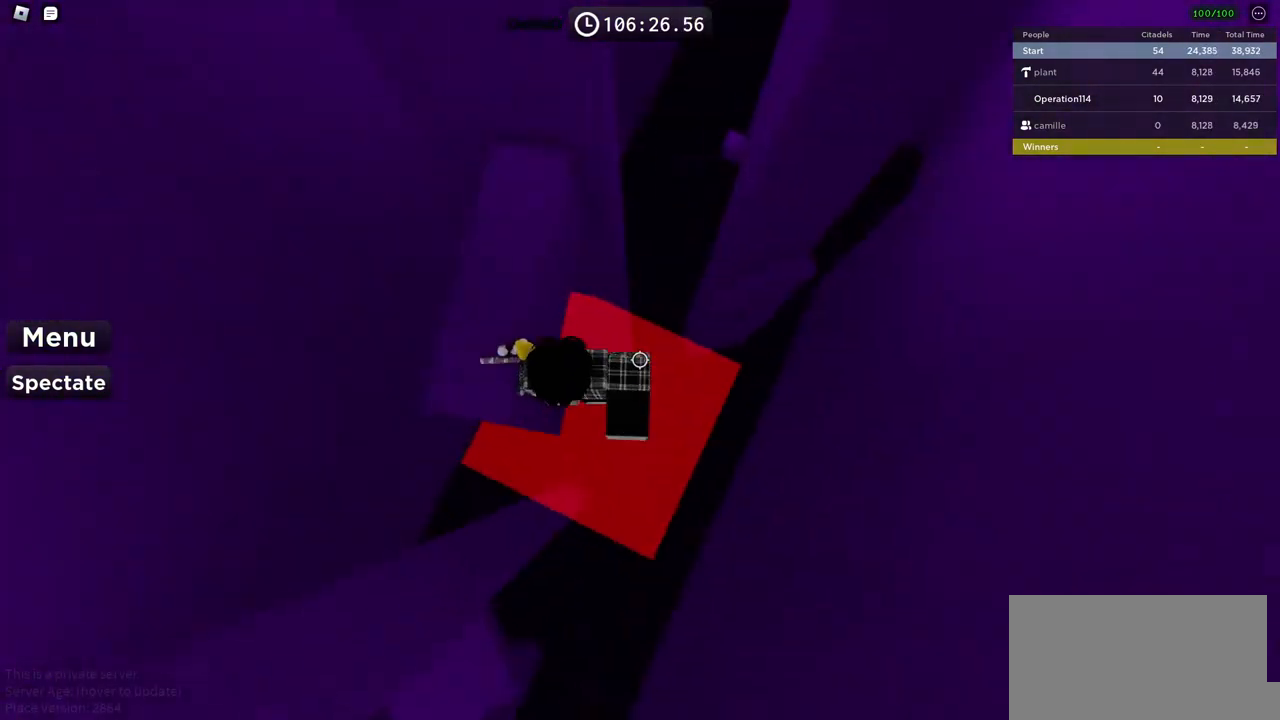
{"keys": [], "events": [[117, "space", "up"], [184, "w", "down"], [250, "d", "down"], [317, "w", "up"], [350, "d", "up"]]}
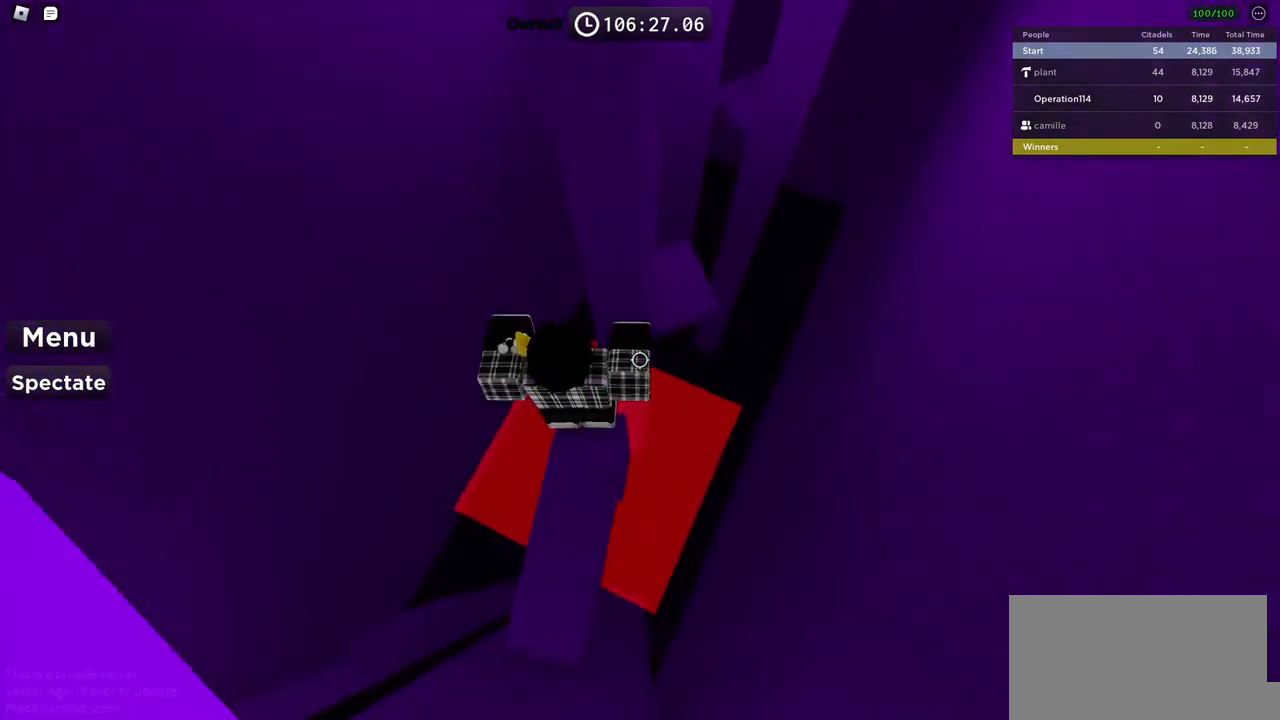
{"keys": ["d", "w"], "events": [[167, "d", "down"], [267, "space", "down"], [417, "space", "up"], [450, "w", "down"]]}
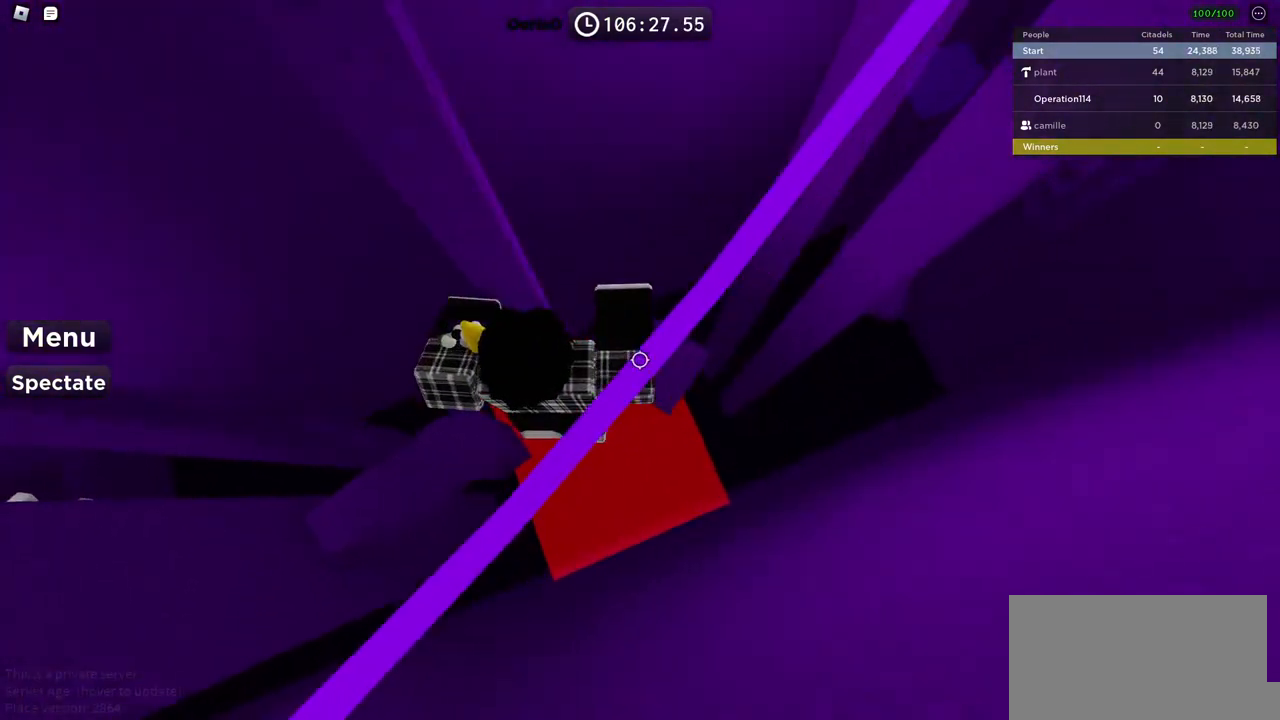
{"keys": ["d"], "events": [[317, "d", "up"], [317, "w", "up"], [500, "d", "down"]]}
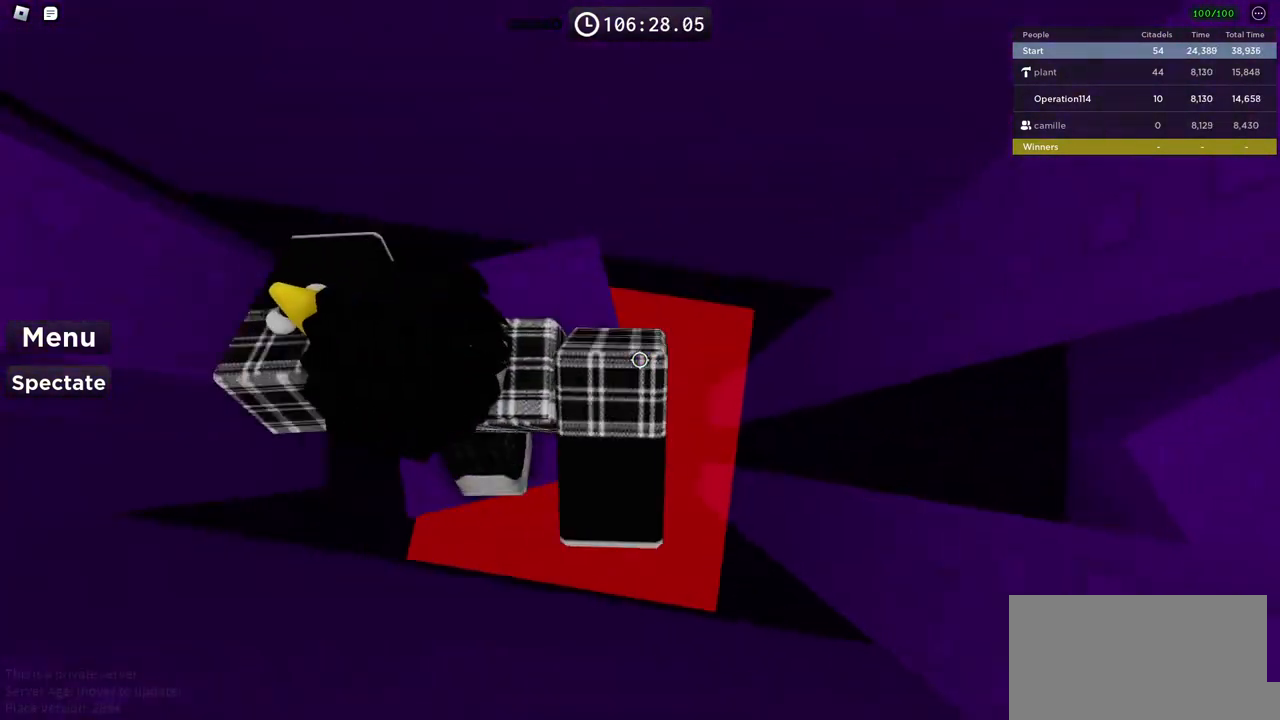
{"keys": ["d"], "events": [[34, "w", "down"], [117, "d", "up"], [134, "w", "up"], [417, "d", "down"]]}
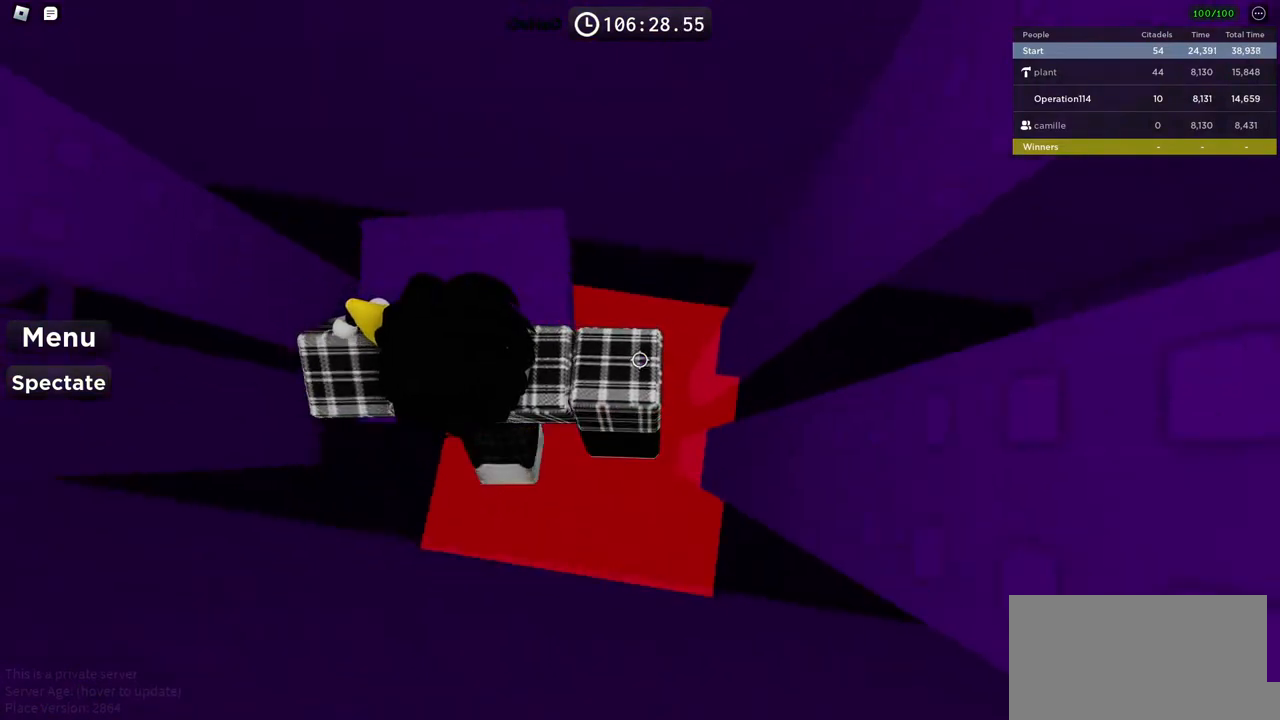
{"keys": ["d"], "events": [[17, "space", "down"], [150, "space", "up"]]}
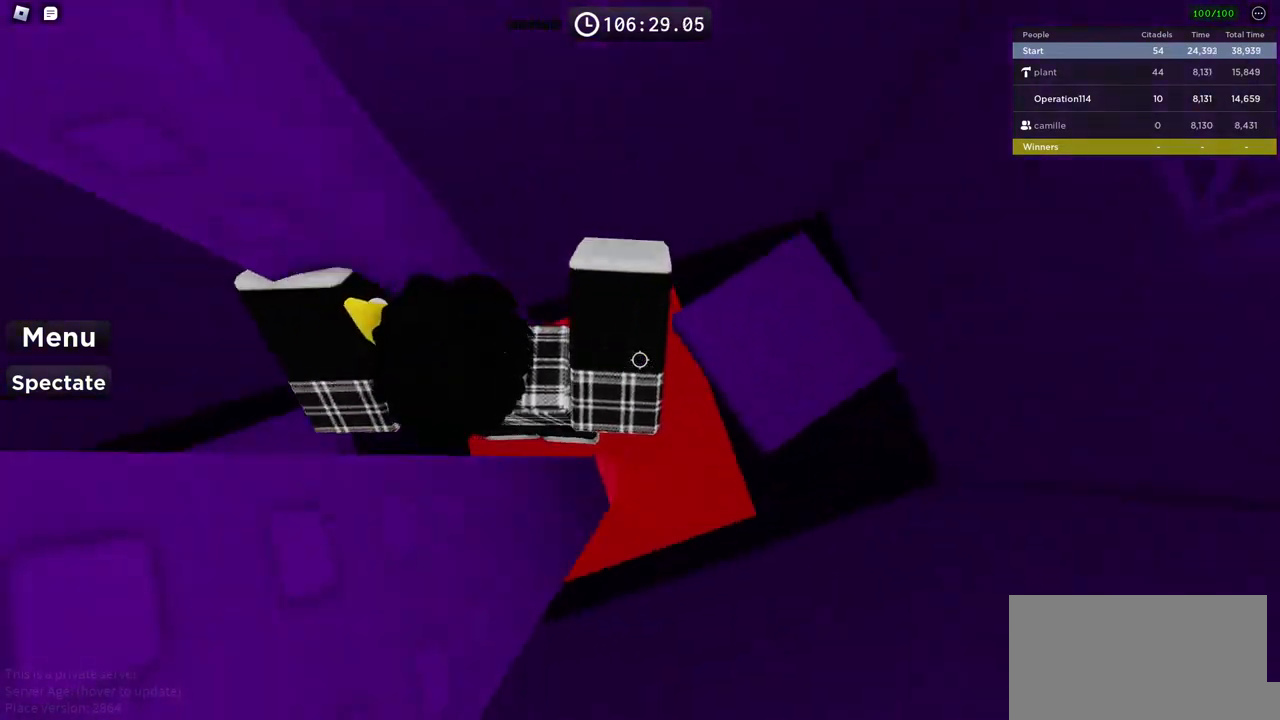
{"keys": [], "events": [[300, "d", "up"], [350, "shift", "down"], [450, "shift", "up"]]}
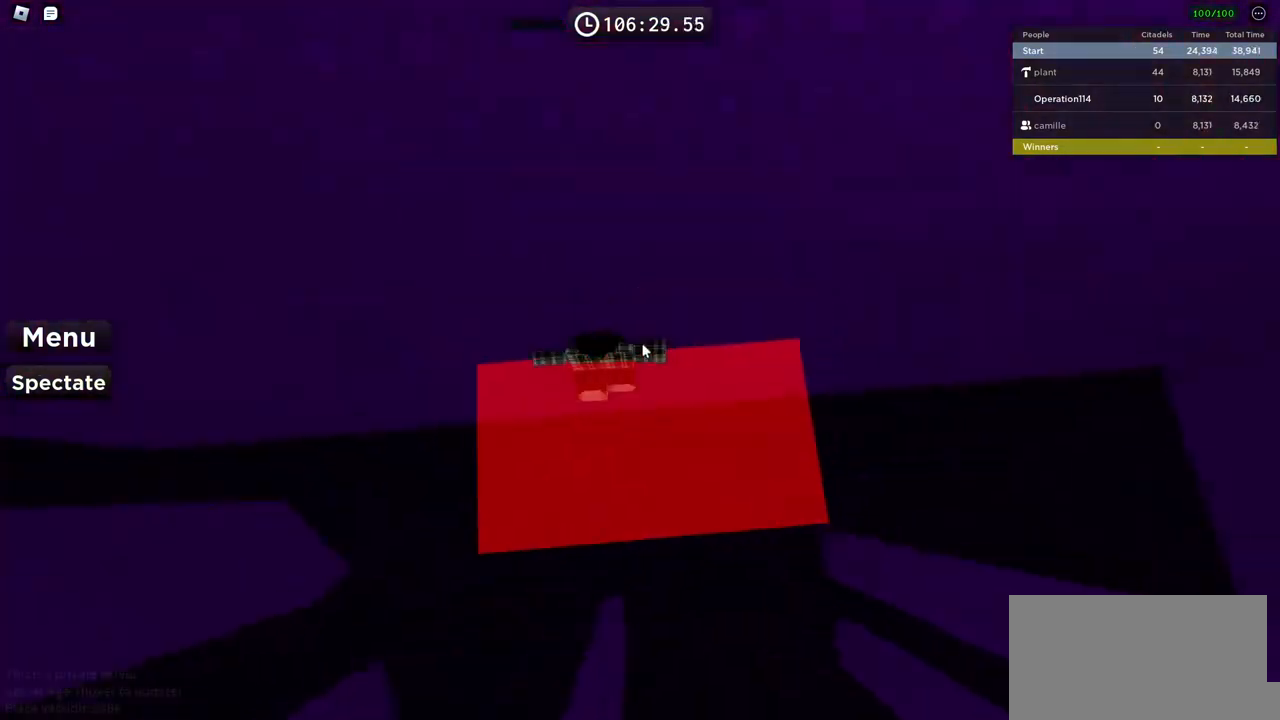
{"keys": [], "events": []}
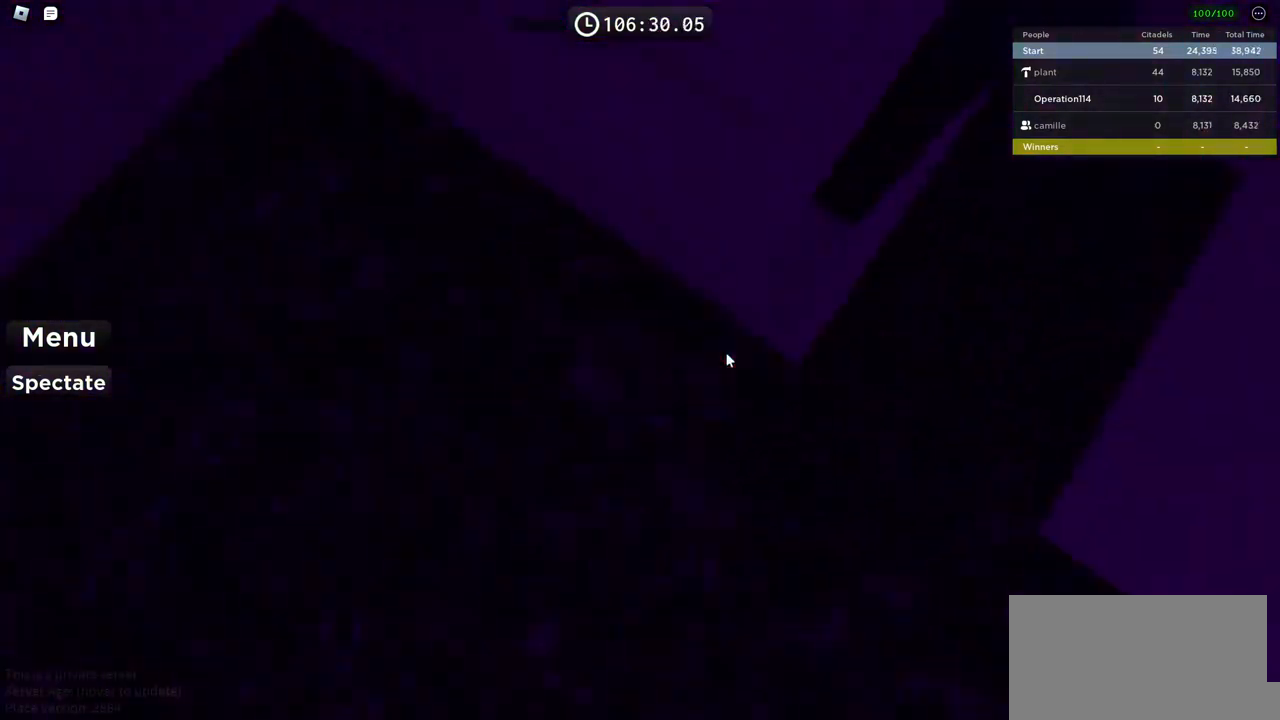
{"keys": [], "events": [[100, "shift", "down"], [217, "shift", "up"]]}
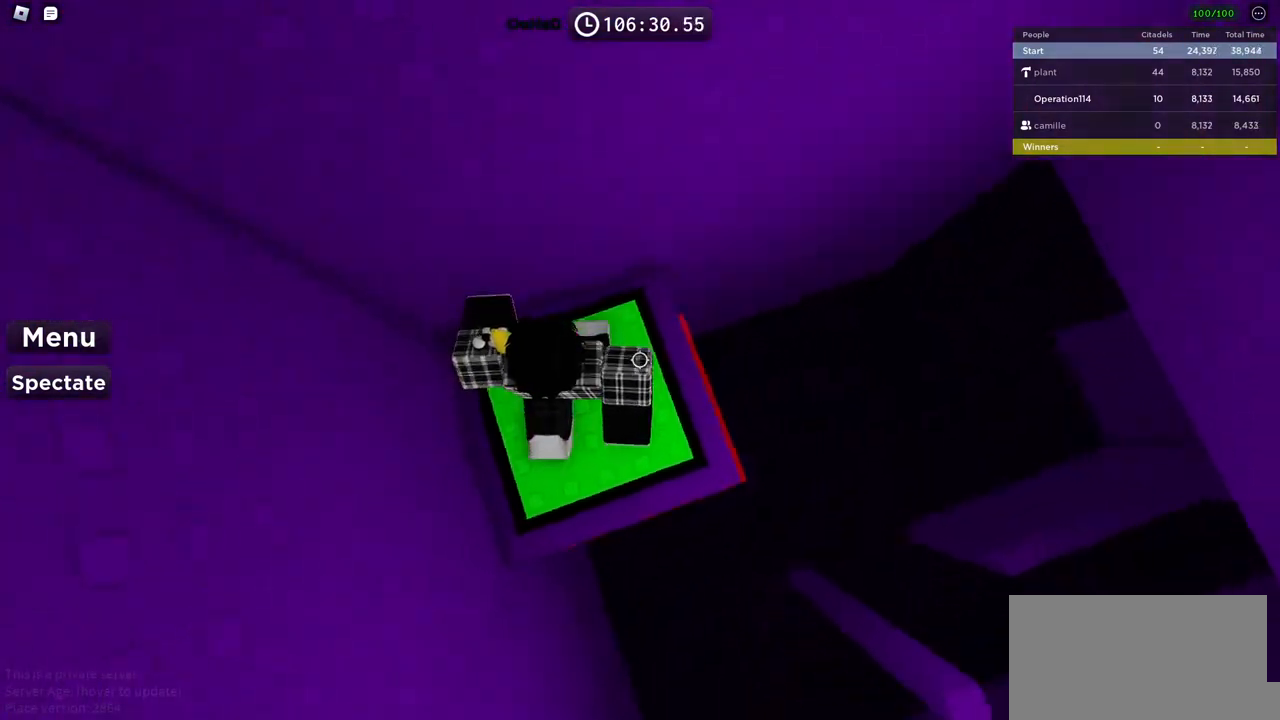
{"keys": [], "events": [[34, "d", "down"], [134, "d", "up"], [267, "d", "down"], [350, "d", "up"]]}
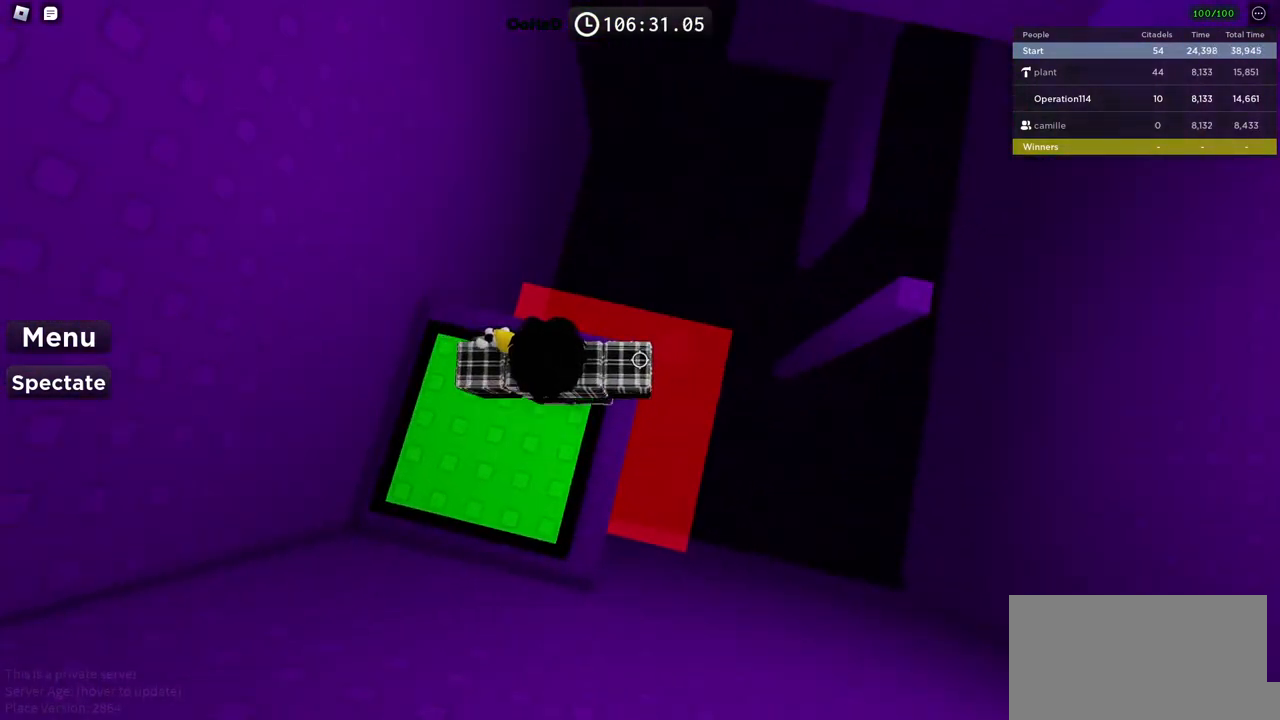
{"keys": ["d"], "events": [[67, "d", "down"], [200, "space", "down"], [434, "space", "up"]]}
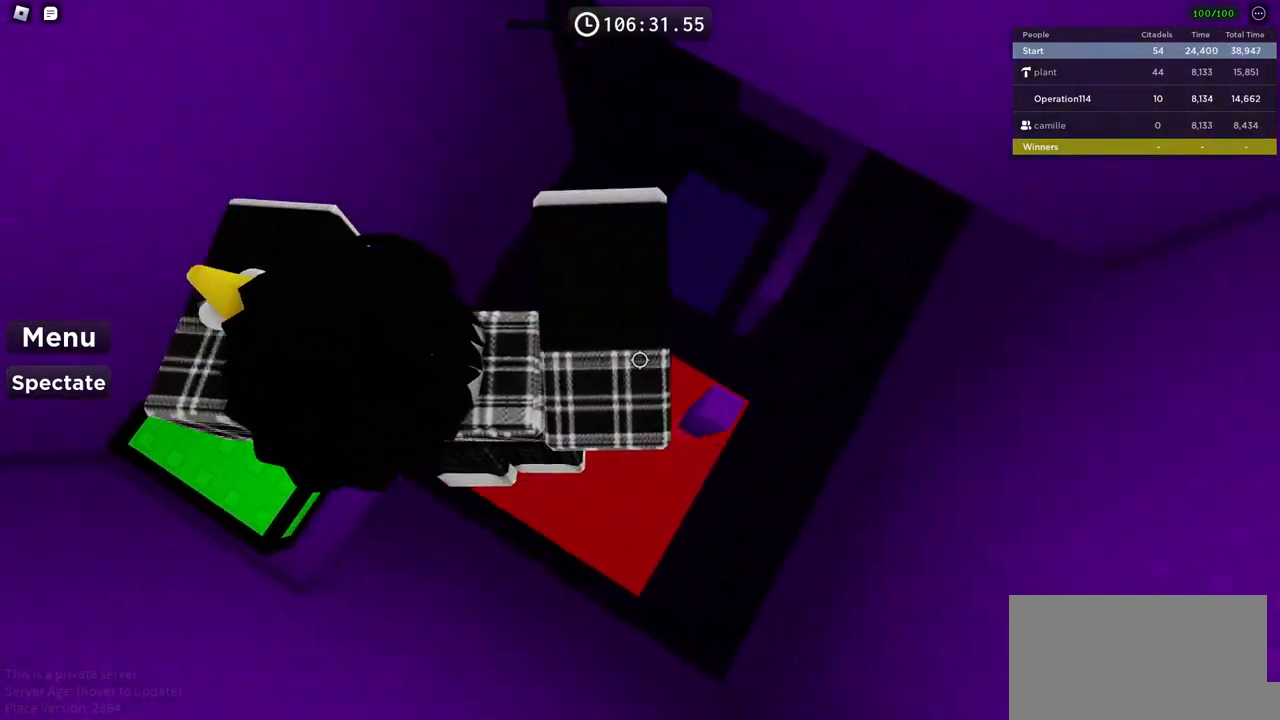
{"keys": ["d", "space"], "events": [[284, "space", "down"]]}
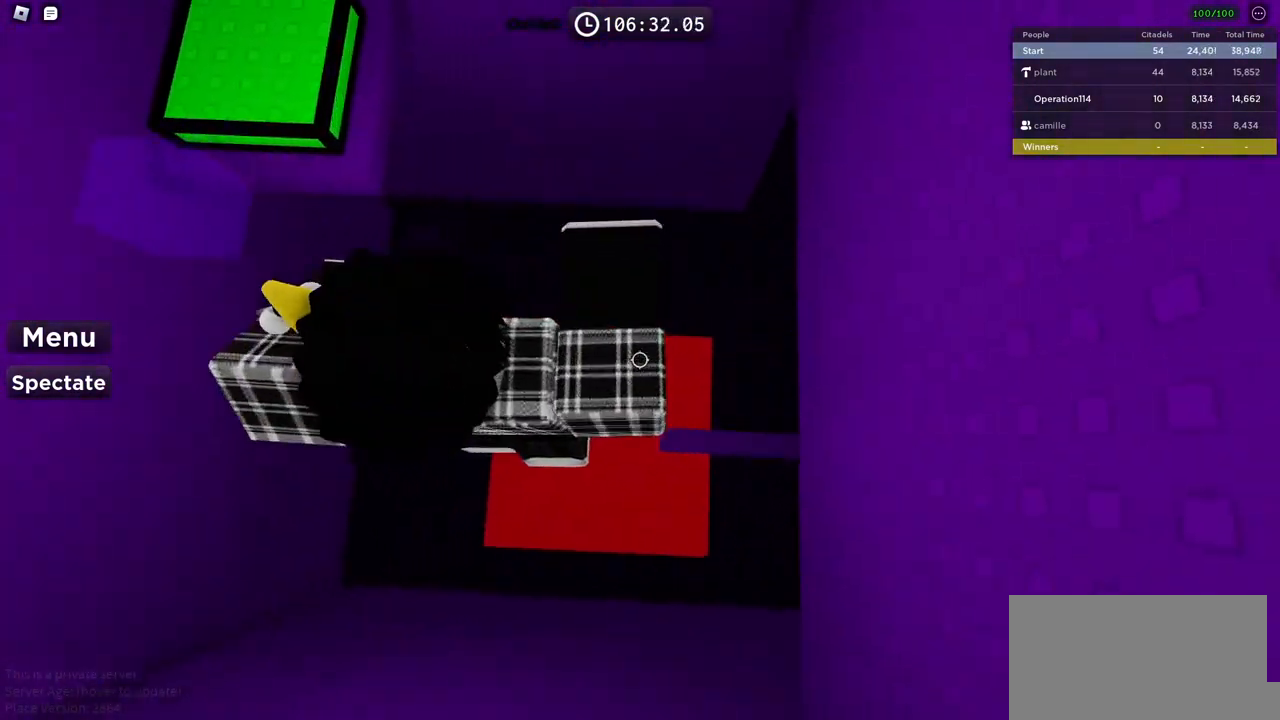
{"keys": ["d"], "events": [[34, "space", "up"]]}
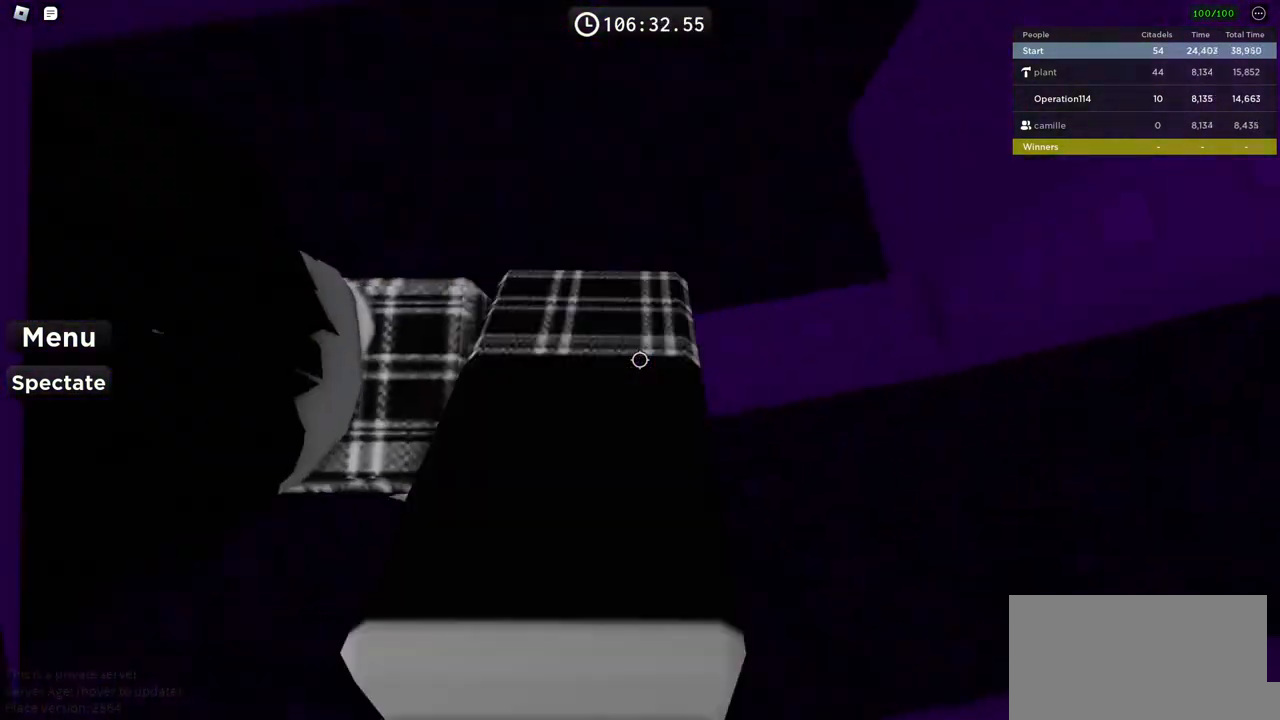
{"keys": [], "events": [[267, "d", "up"]]}
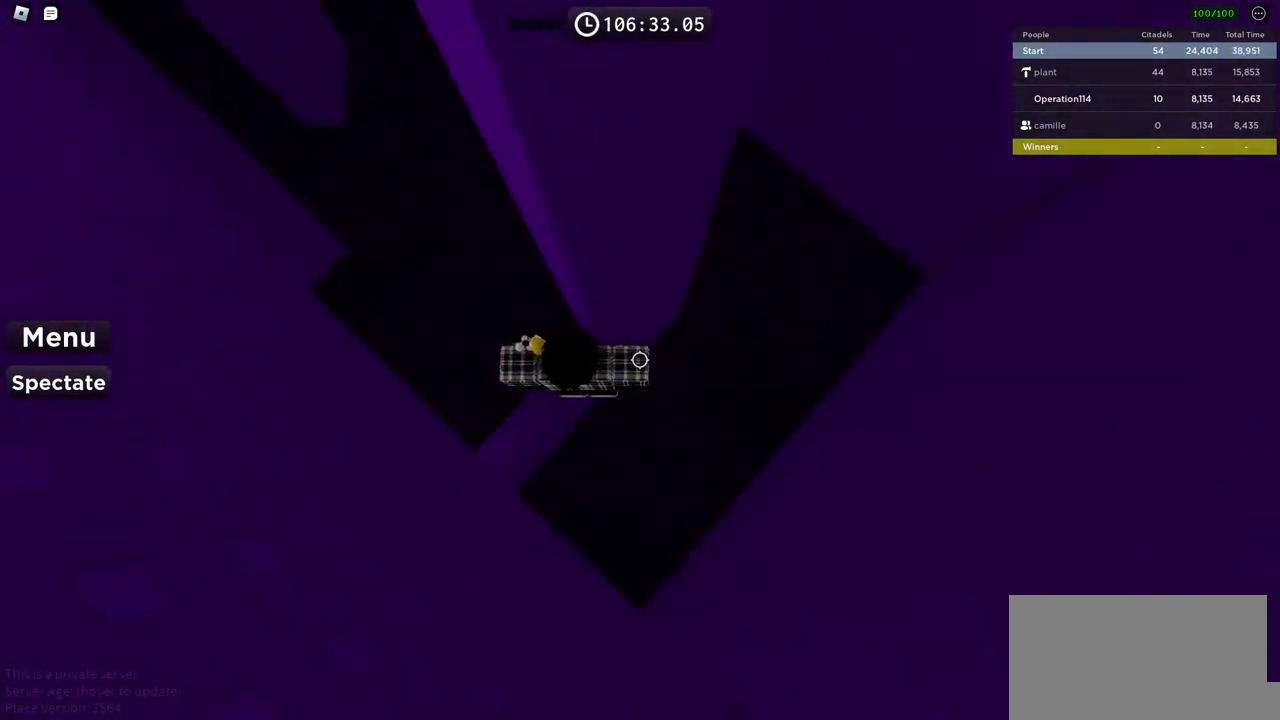
{"keys": ["a", "space"], "events": [[50, "w", "down"], [84, "a", "down"], [167, "a", "up"], [184, "w", "up"], [367, "a", "down"], [484, "space", "down"]]}